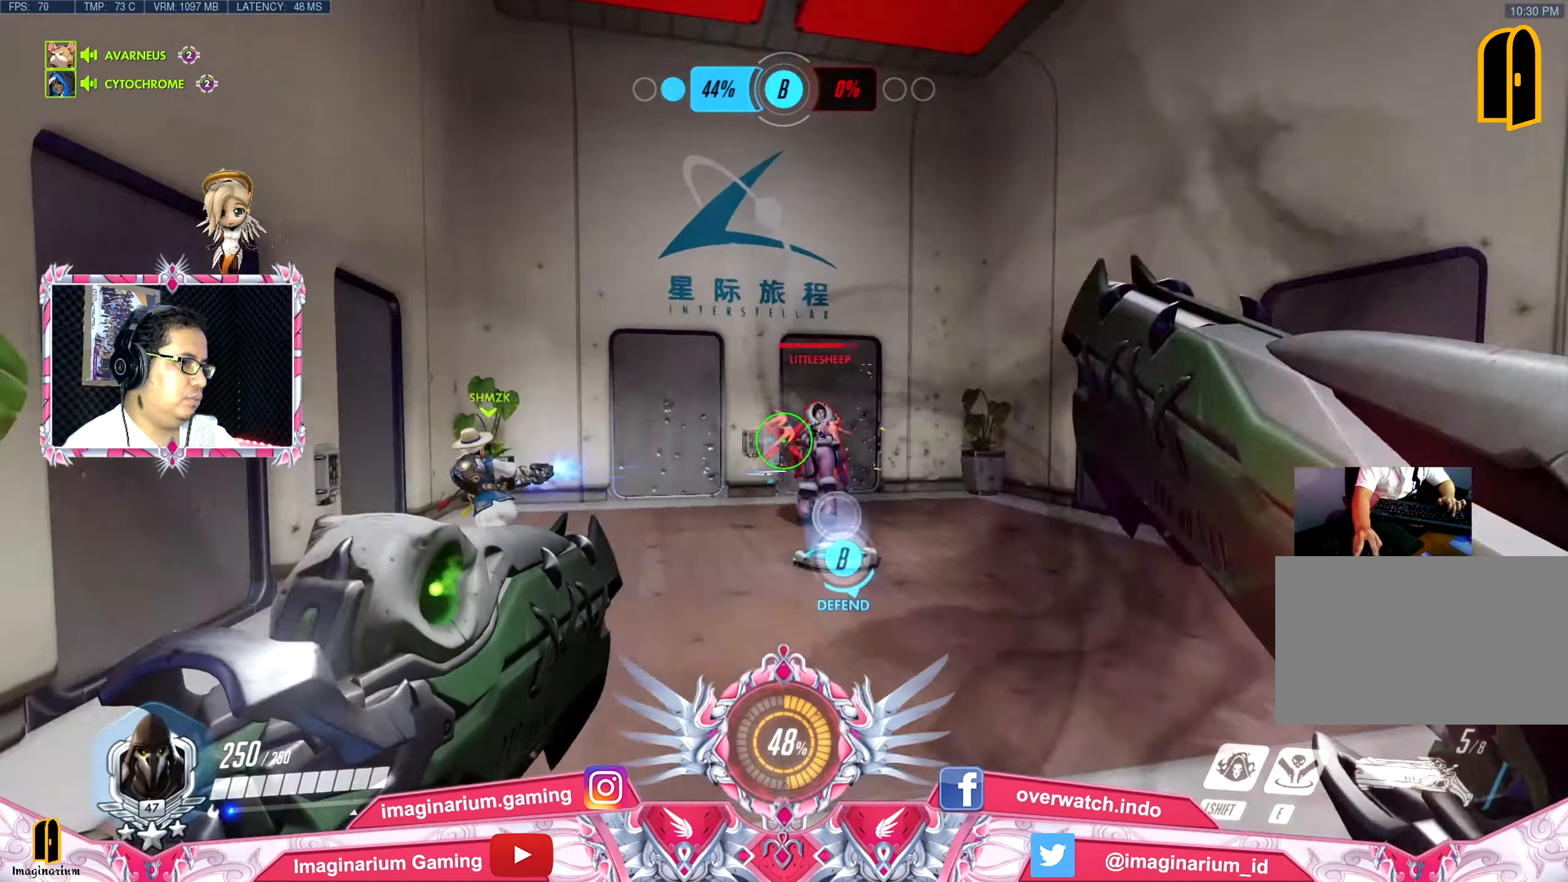
Gameplay with keyboard and mouse; each line is a JSON object with the keys and mouse buttons held at the frame after it. "events" lists presses ("down") and releases ("up") of "1", "2", "3", "4", "5", "a", "alt", "c", "caps_lock", "ctrl", "d", "e", "f", "g", "q", "r", "s", "shift", "space", "t", "tab", "v", "w", "x", "z", "mouse_left", "mouse_wheel" and "mouse_right" between this image and that frame as [ms after this image, input, new state], when the widget could be followed in between. "mouse_left", "mouse_wheel", "mouse_right" = the "left", "wheel", "right" buttons of the "mouse" list. No other keys are recorded. "wheel" means that the mouse wheel is clicked or scrolled. Not read: mouse_move.
{"keys": ["d"], "mouse": ["left"], "events": [[284, "d", "down"], [367, "mouse_left", "down"], [417, "w", "up"]]}
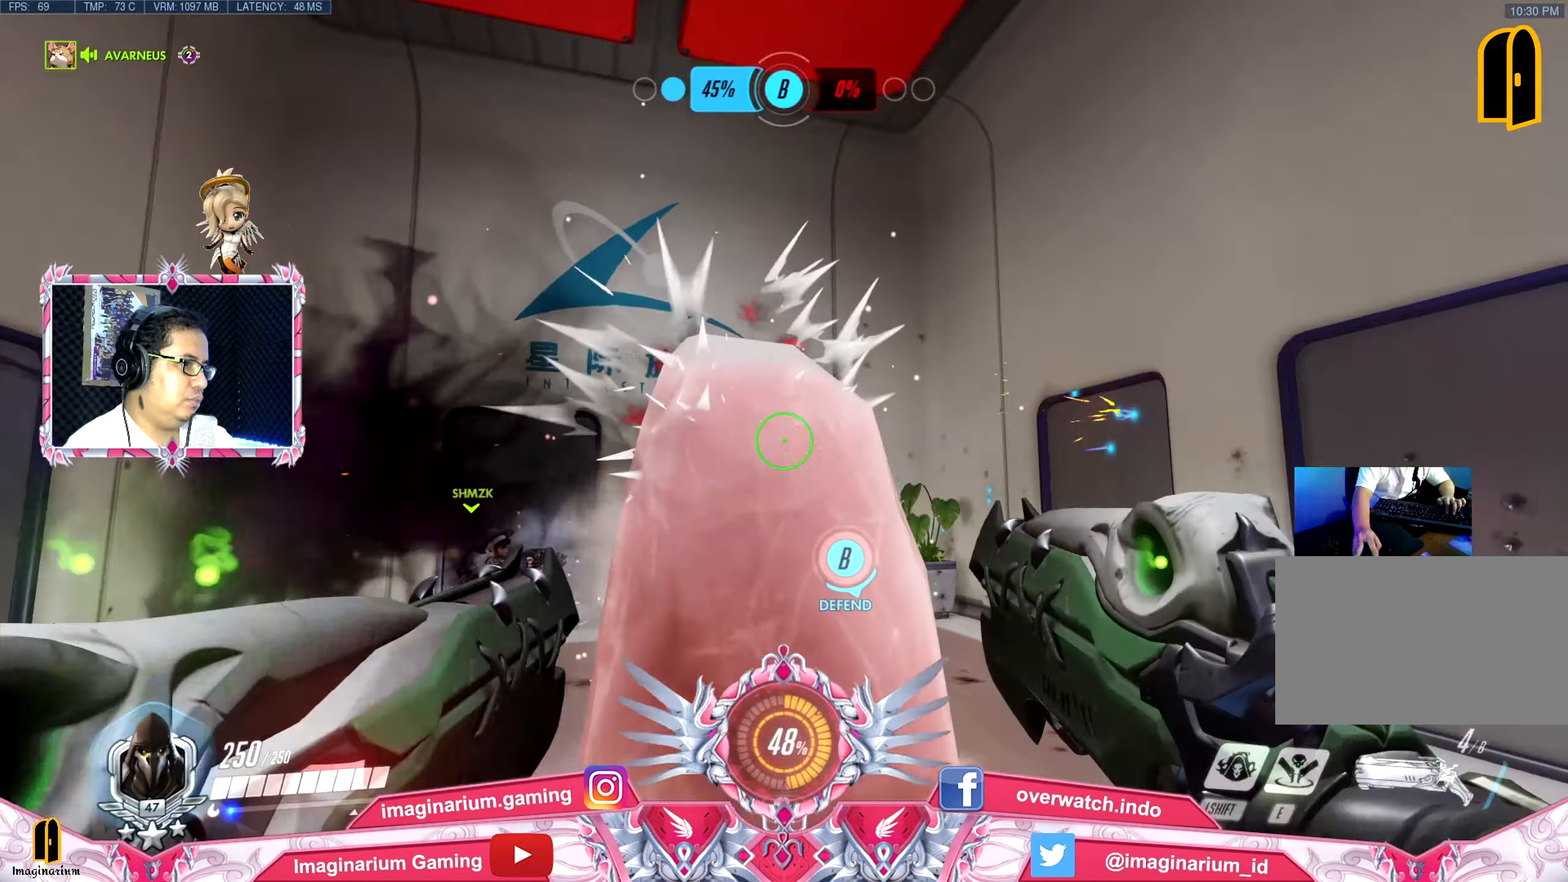
{"keys": ["s"], "mouse": [], "events": [[16, "mouse_left", "up"], [16, "s", "down"], [100, "d", "up"], [200, "r", "down"], [300, "r", "up"], [300, "space", "down"], [434, "space", "up"]]}
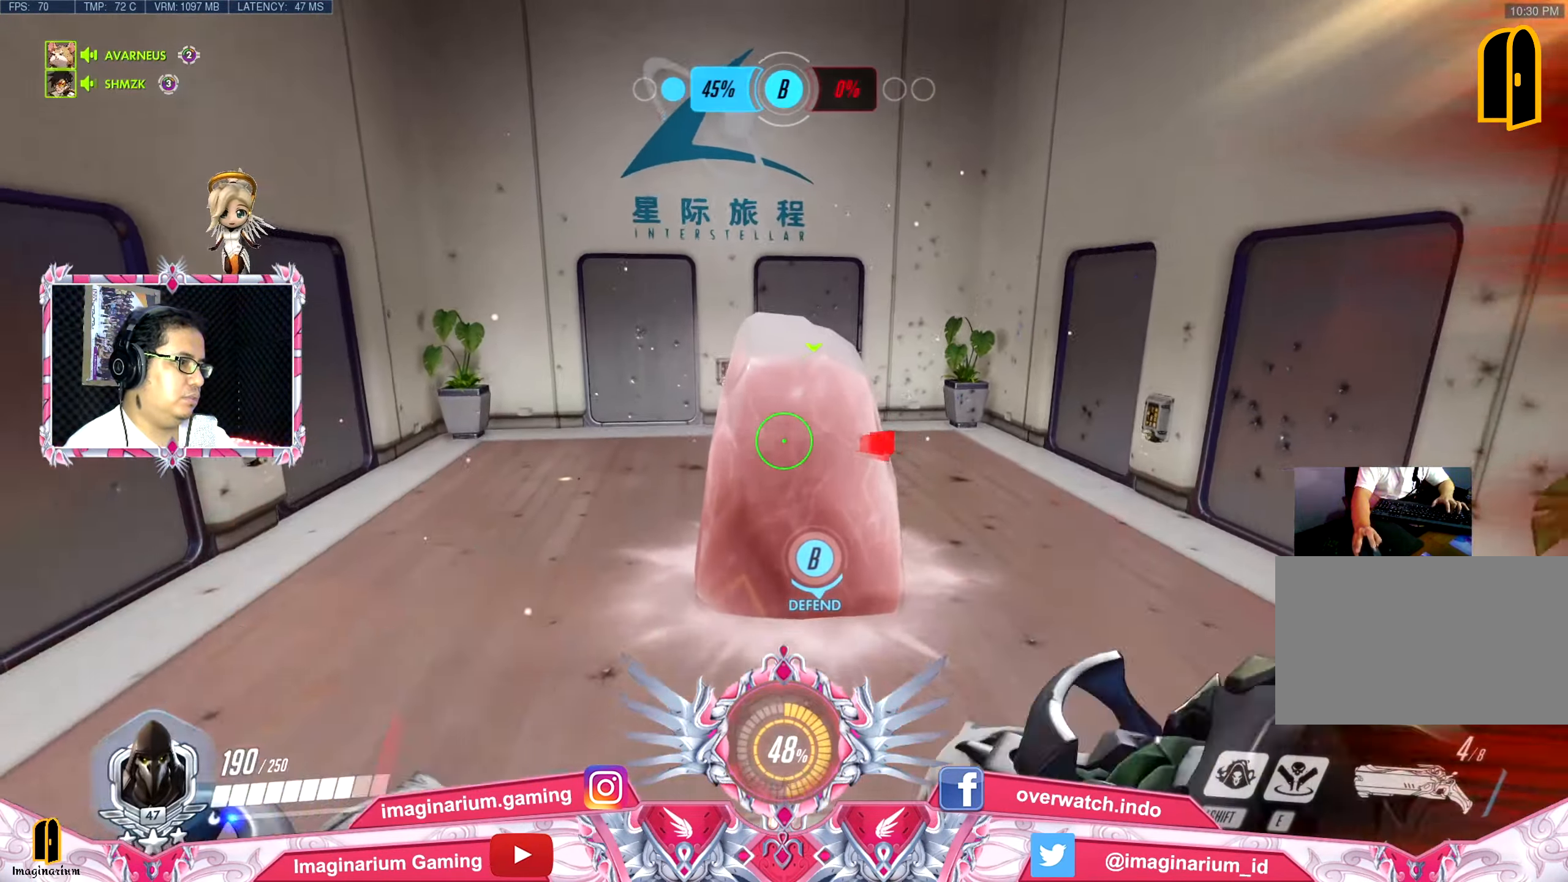
{"keys": ["d"], "mouse": [], "events": [[267, "d", "down"], [501, "s", "up"]]}
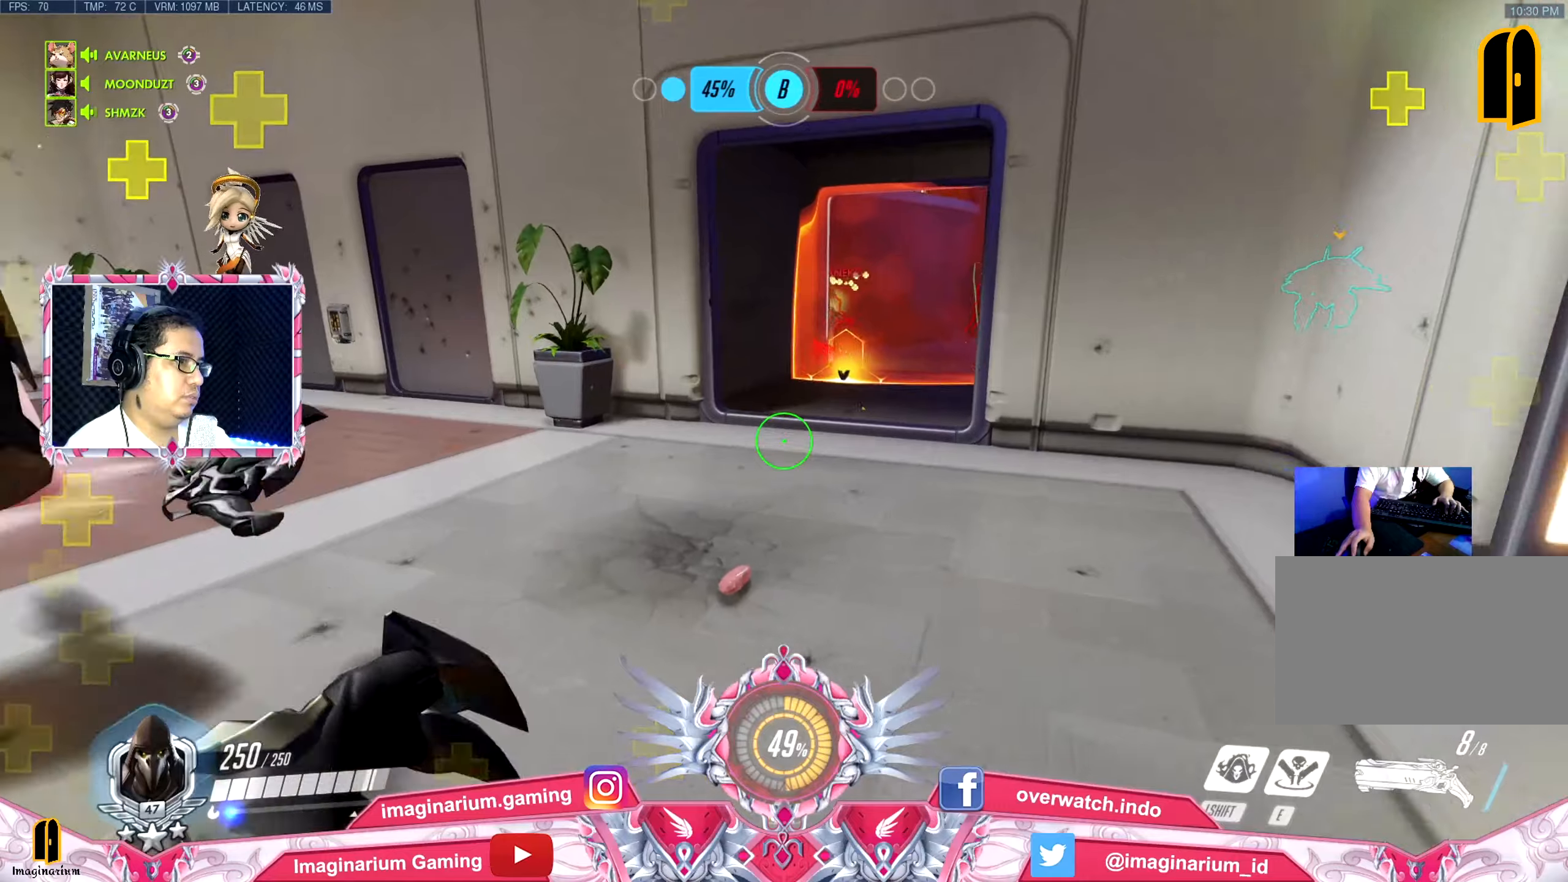
{"keys": ["s"], "mouse": [], "events": [[134, "space", "down"], [284, "s", "down"], [284, "space", "up"], [367, "d", "up"]]}
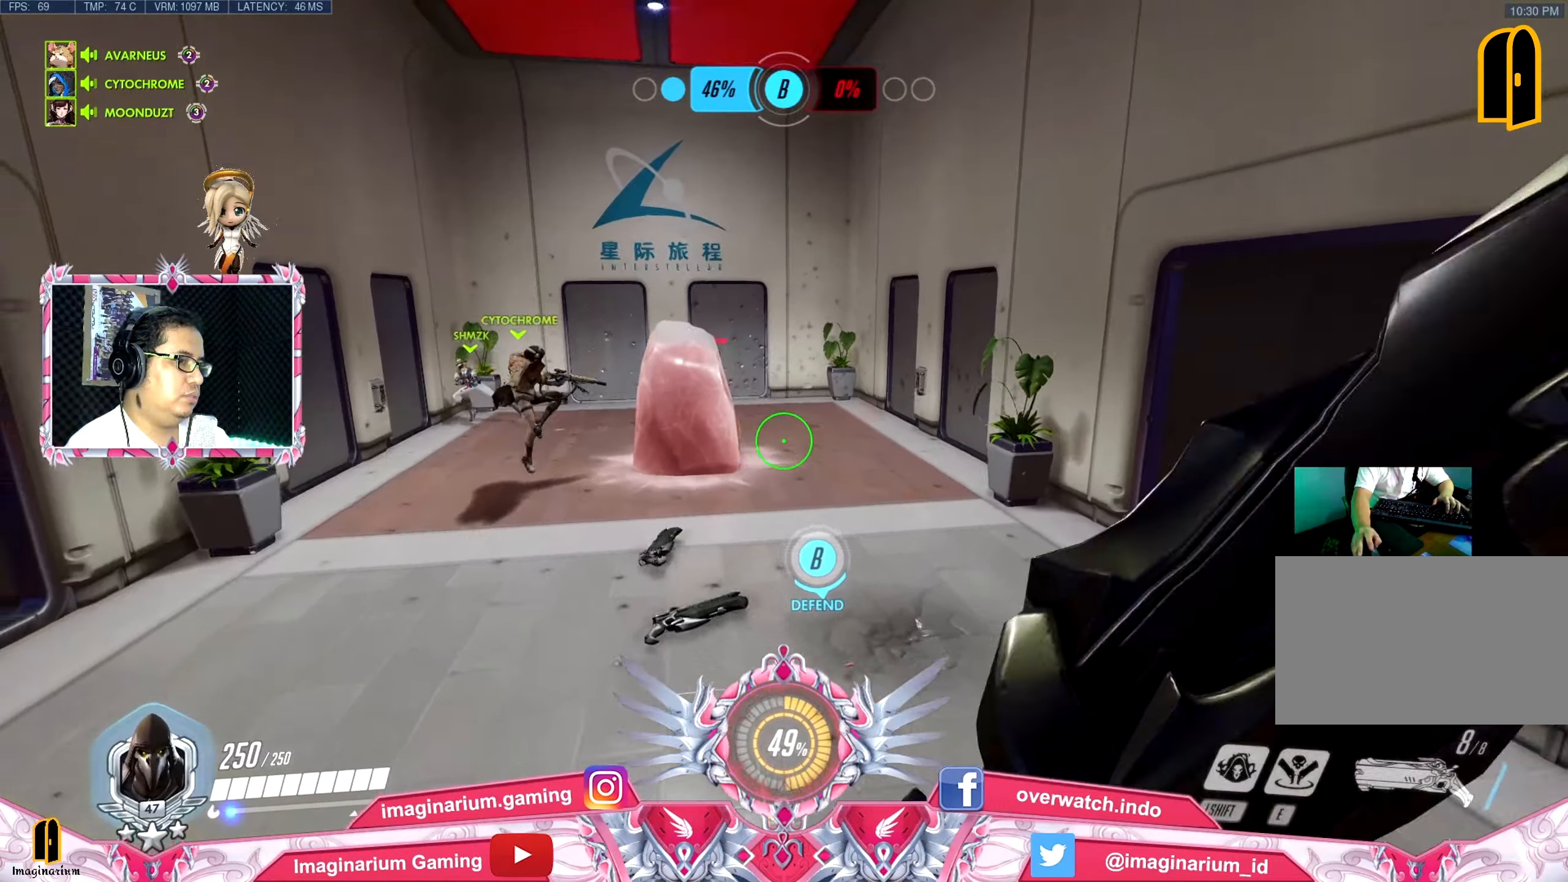
{"keys": ["d"], "mouse": [], "events": [[250, "d", "down"], [300, "s", "up"]]}
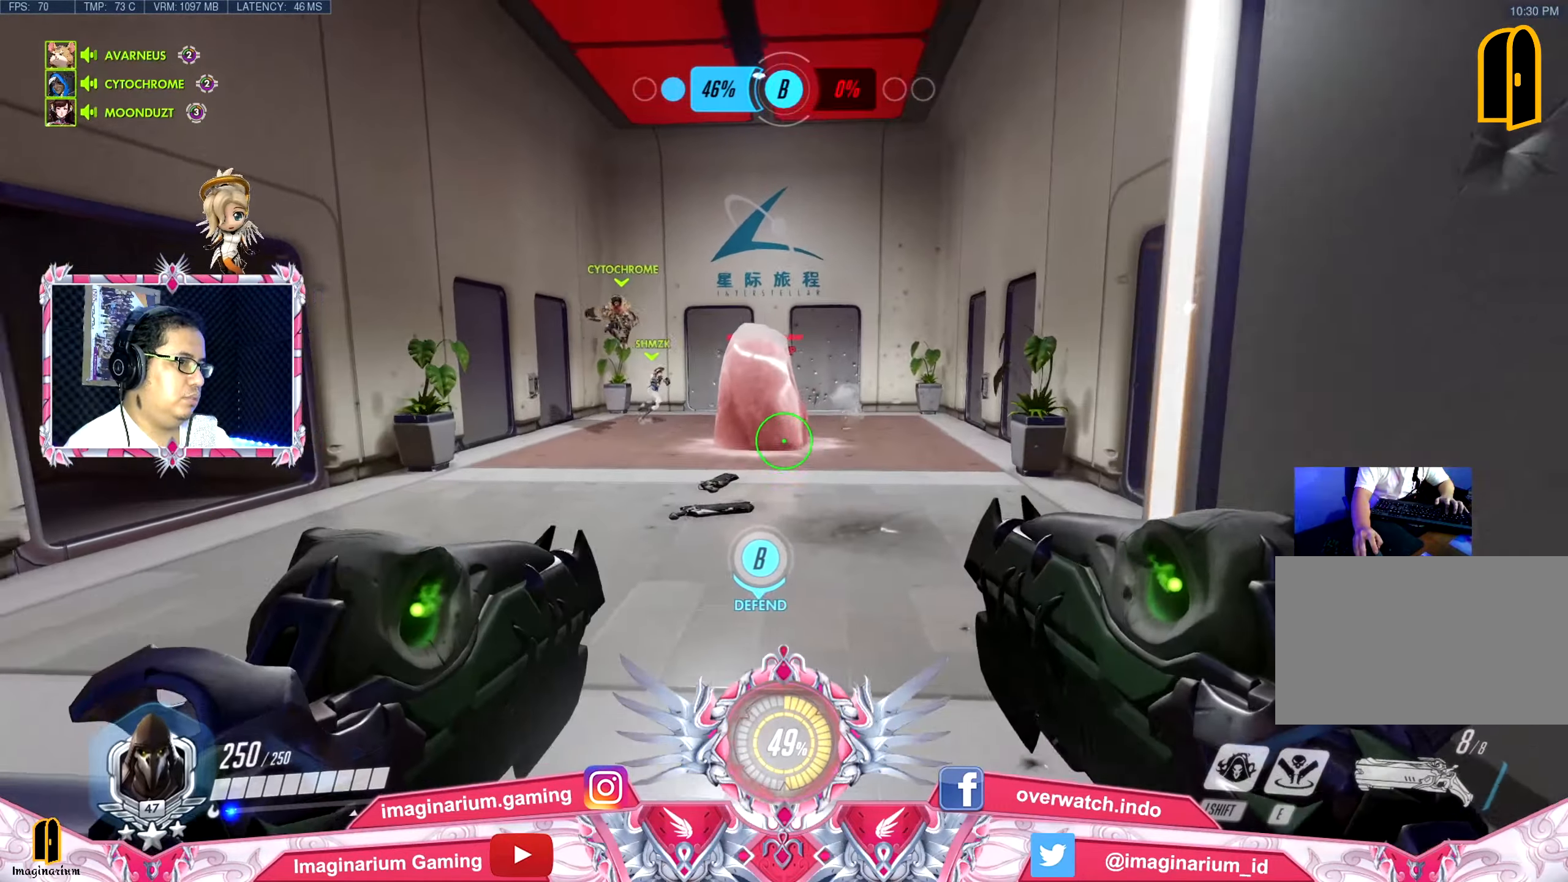
{"keys": ["a", "w"], "mouse": [], "events": [[83, "d", "up"], [83, "w", "down"], [317, "a", "down"]]}
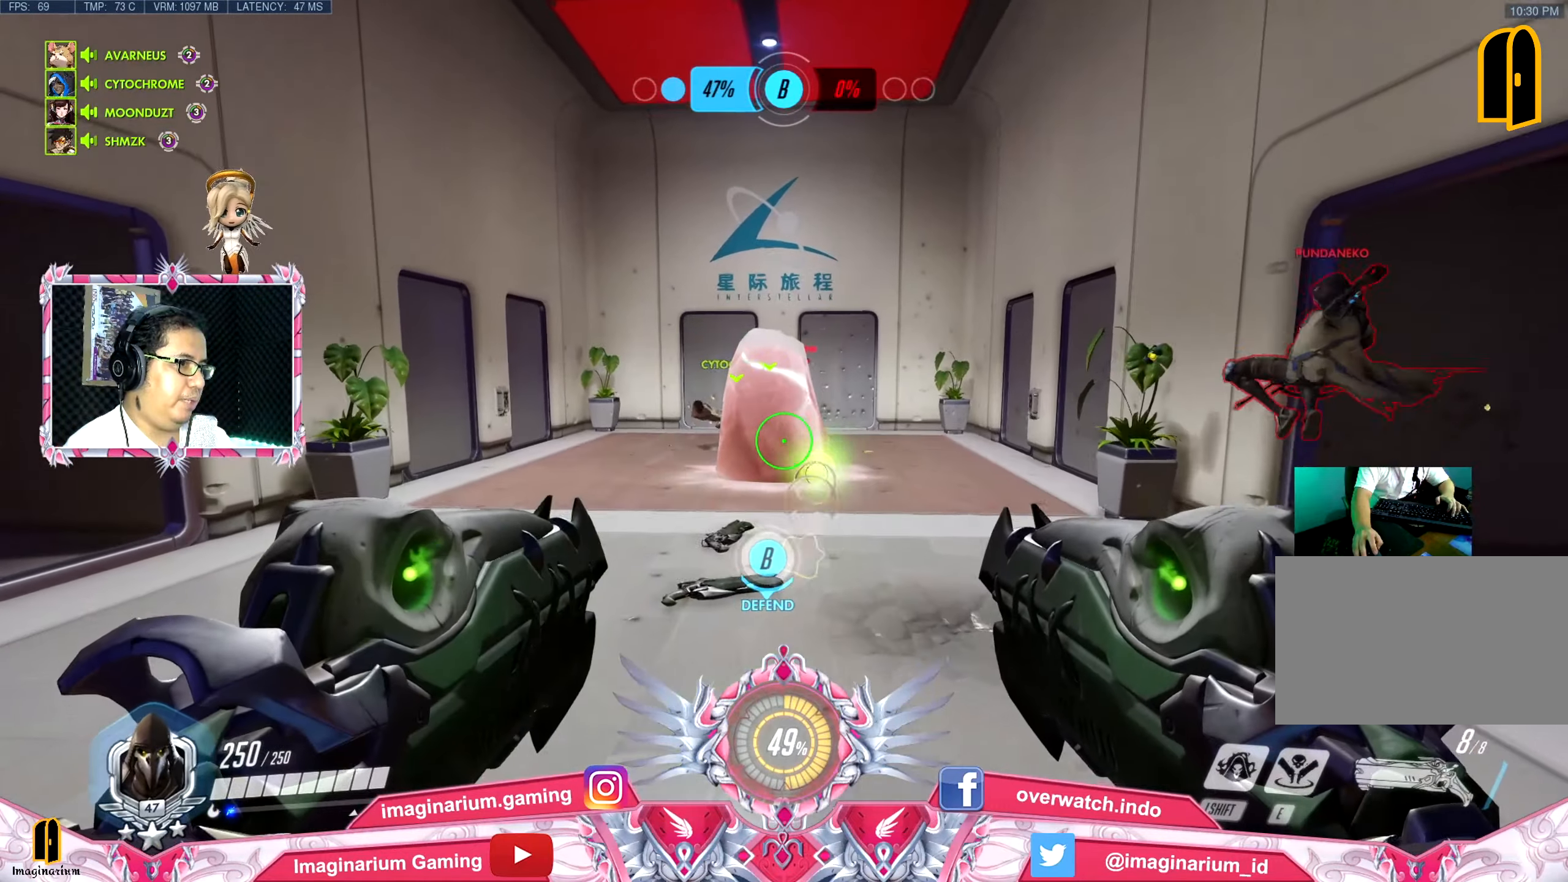
{"keys": ["d"], "mouse": ["left"], "events": [[183, "w", "up"], [266, "d", "down"], [317, "a", "up"], [400, "mouse_left", "down"]]}
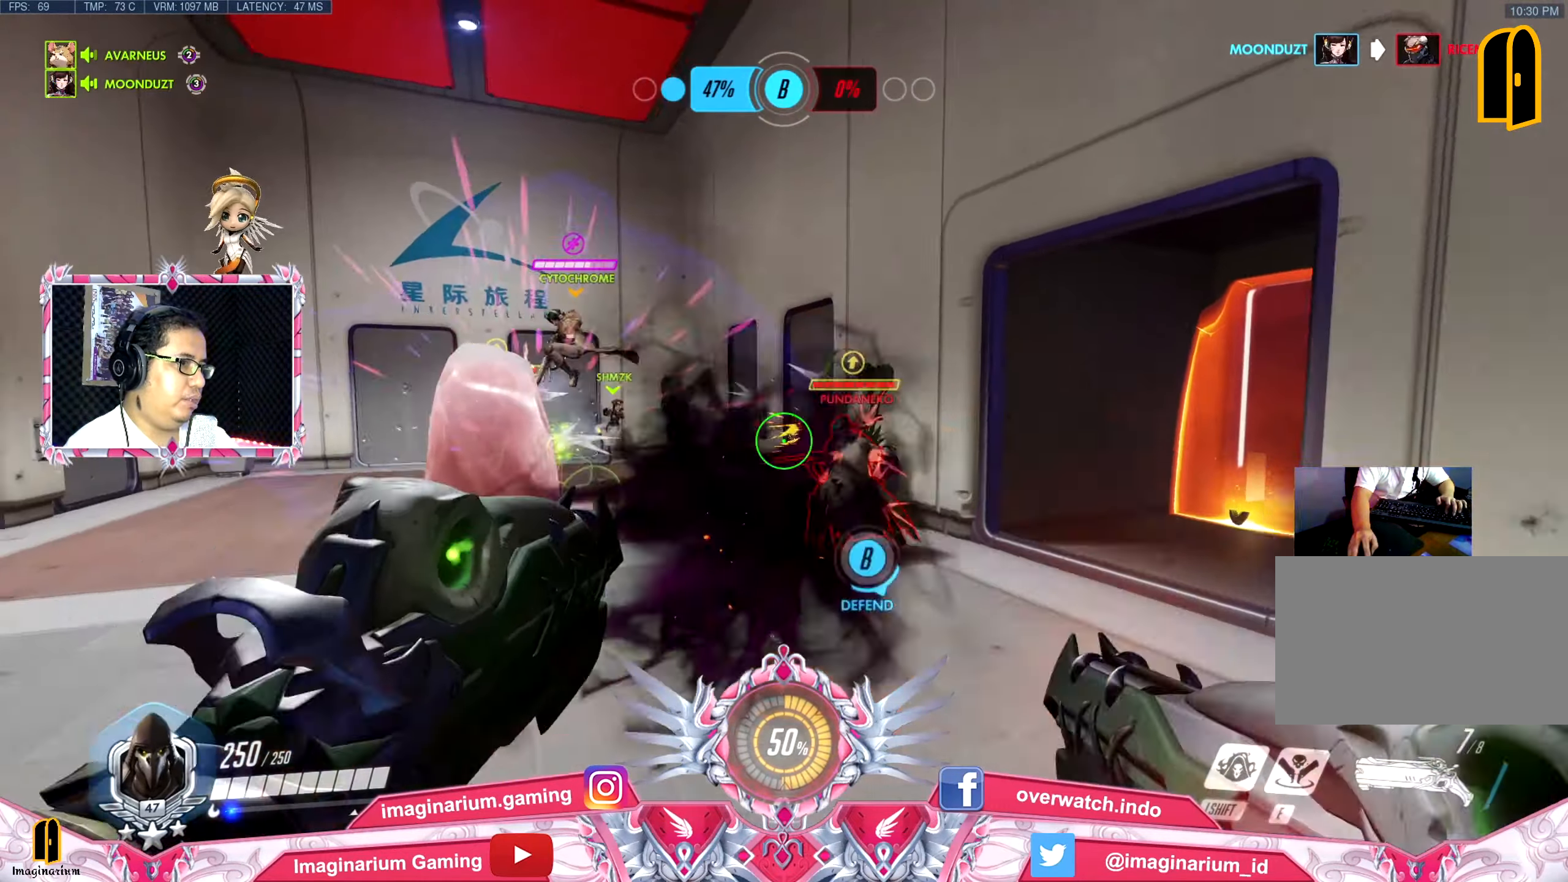
{"keys": ["w"], "mouse": ["left"], "events": [[50, "a", "down"], [50, "mouse_left", "up"], [134, "d", "up"], [234, "w", "down"], [284, "a", "up"], [417, "mouse_left", "down"]]}
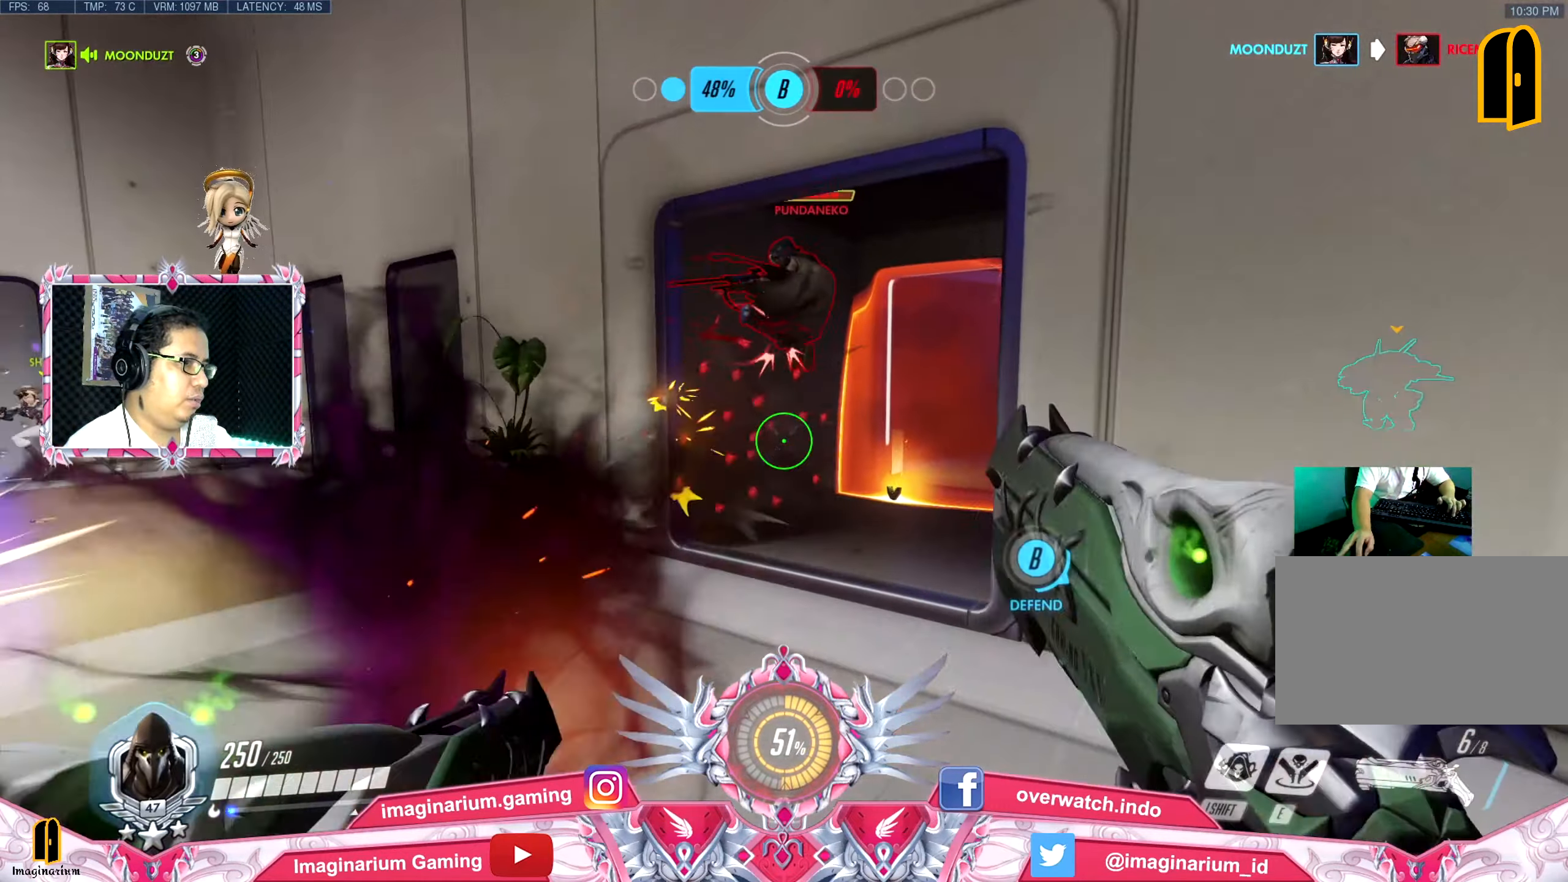
{"keys": ["d", "w"], "mouse": ["left"], "events": [[66, "mouse_left", "up"], [116, "a", "down"], [200, "w", "up"], [300, "w", "down"], [350, "a", "up"], [433, "mouse_left", "down"], [483, "d", "down"]]}
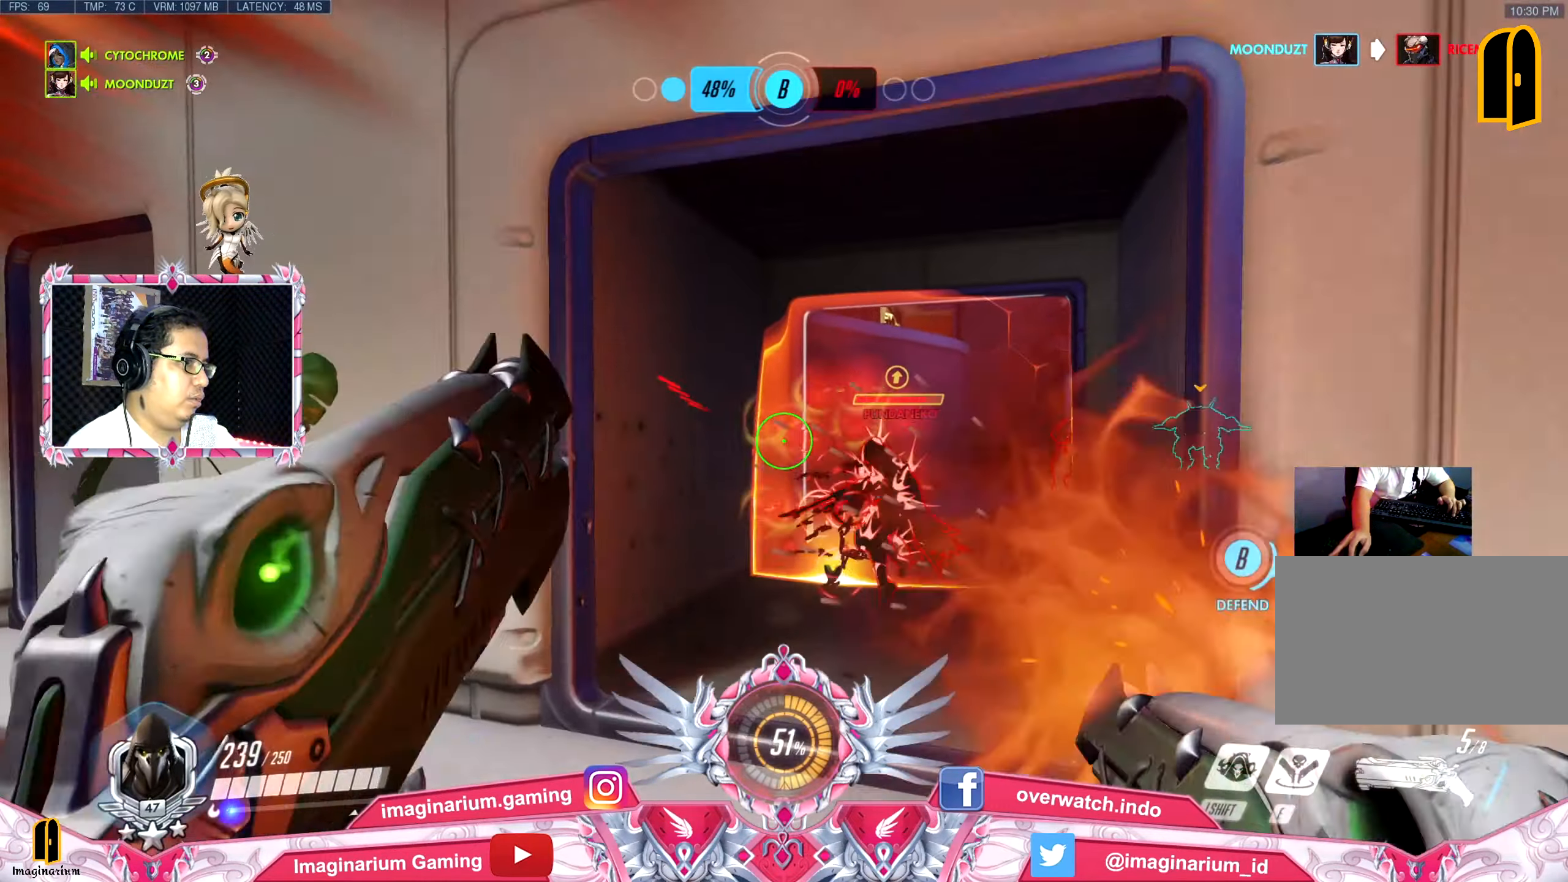
{"keys": ["d"], "mouse": [], "events": [[83, "mouse_left", "up"], [83, "w", "up"], [217, "w", "down"], [267, "a", "down"], [267, "d", "up"], [451, "a", "up"], [451, "d", "down"], [451, "w", "up"]]}
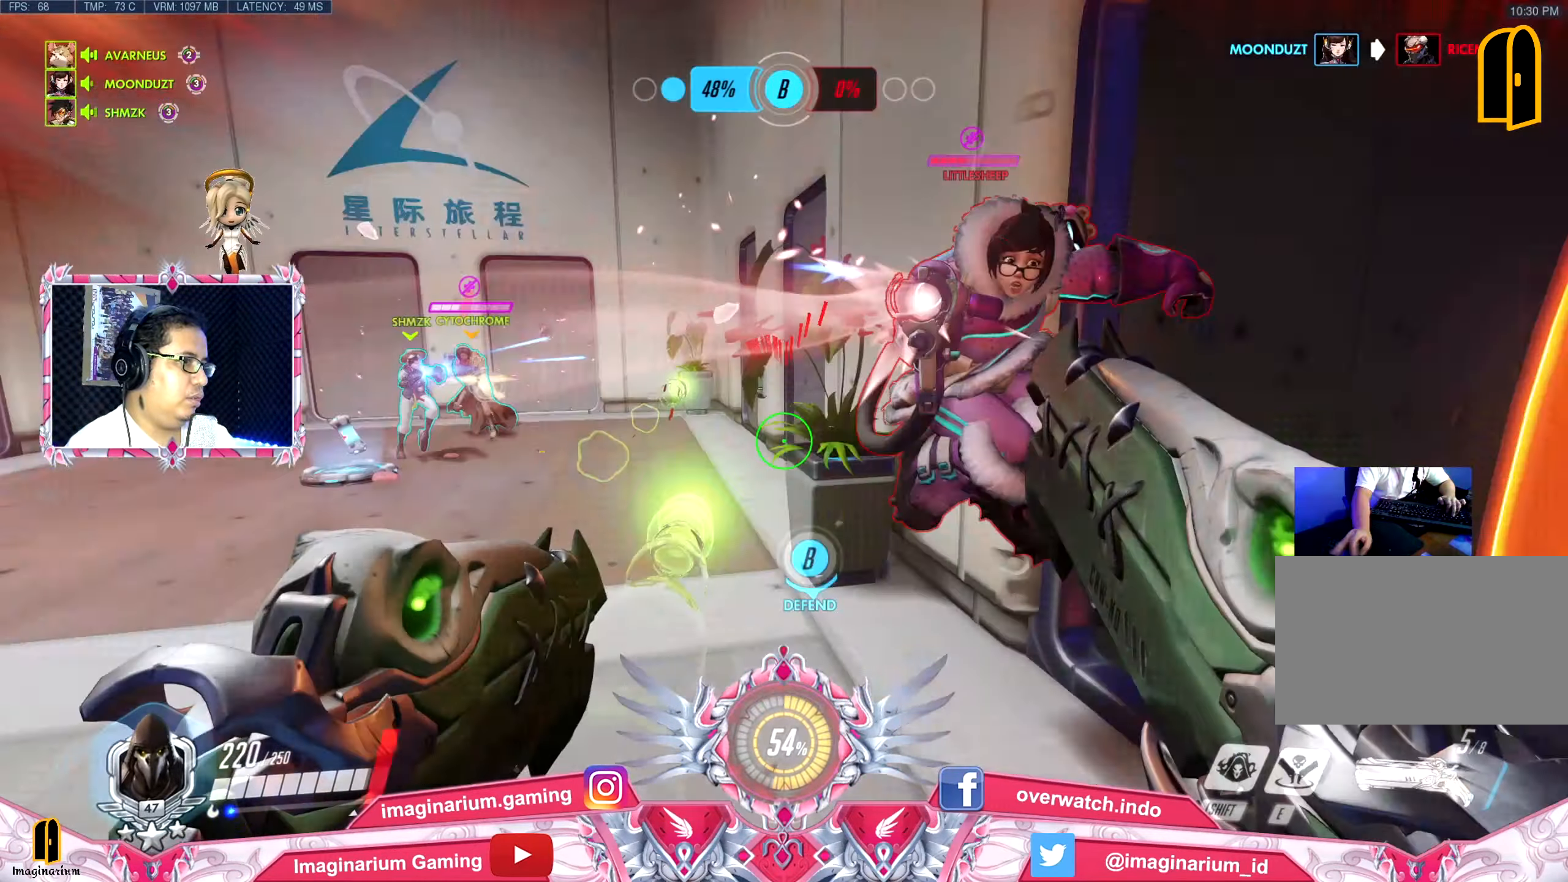
{"keys": ["a"], "mouse": [], "events": [[50, "mouse_left", "down"], [50, "s", "down"], [100, "d", "up"], [133, "a", "down"], [183, "mouse_left", "up"], [467, "s", "up"]]}
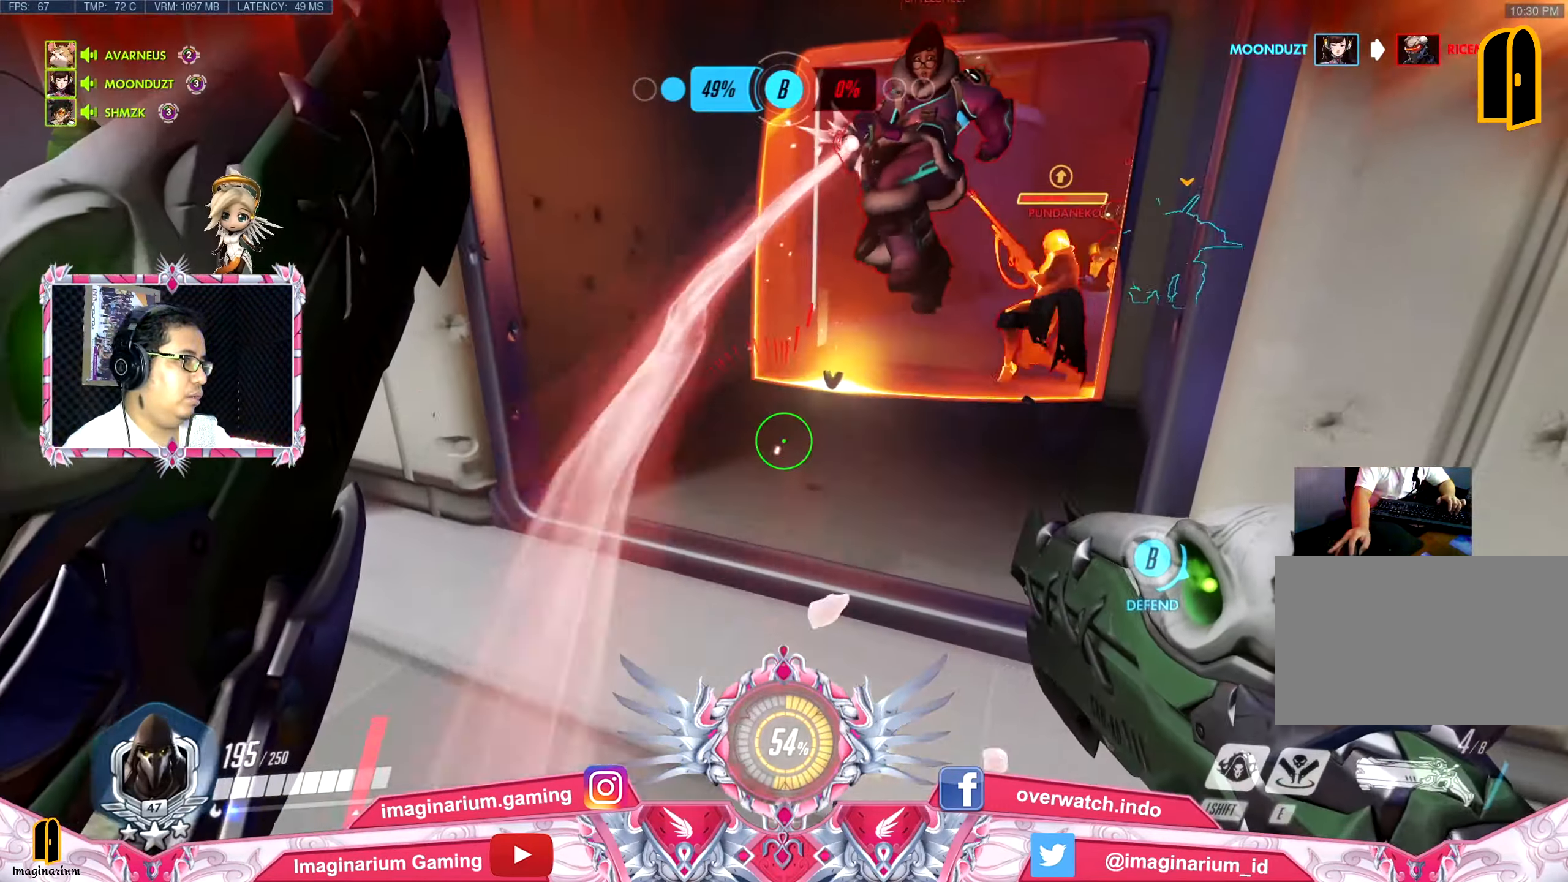
{"keys": ["d", "s"], "mouse": [], "events": [[67, "w", "down"], [200, "a", "up"], [200, "mouse_left", "down"], [300, "a", "down"], [300, "d", "down"], [334, "mouse_left", "up"], [334, "w", "up"], [384, "a", "up"], [434, "s", "down"]]}
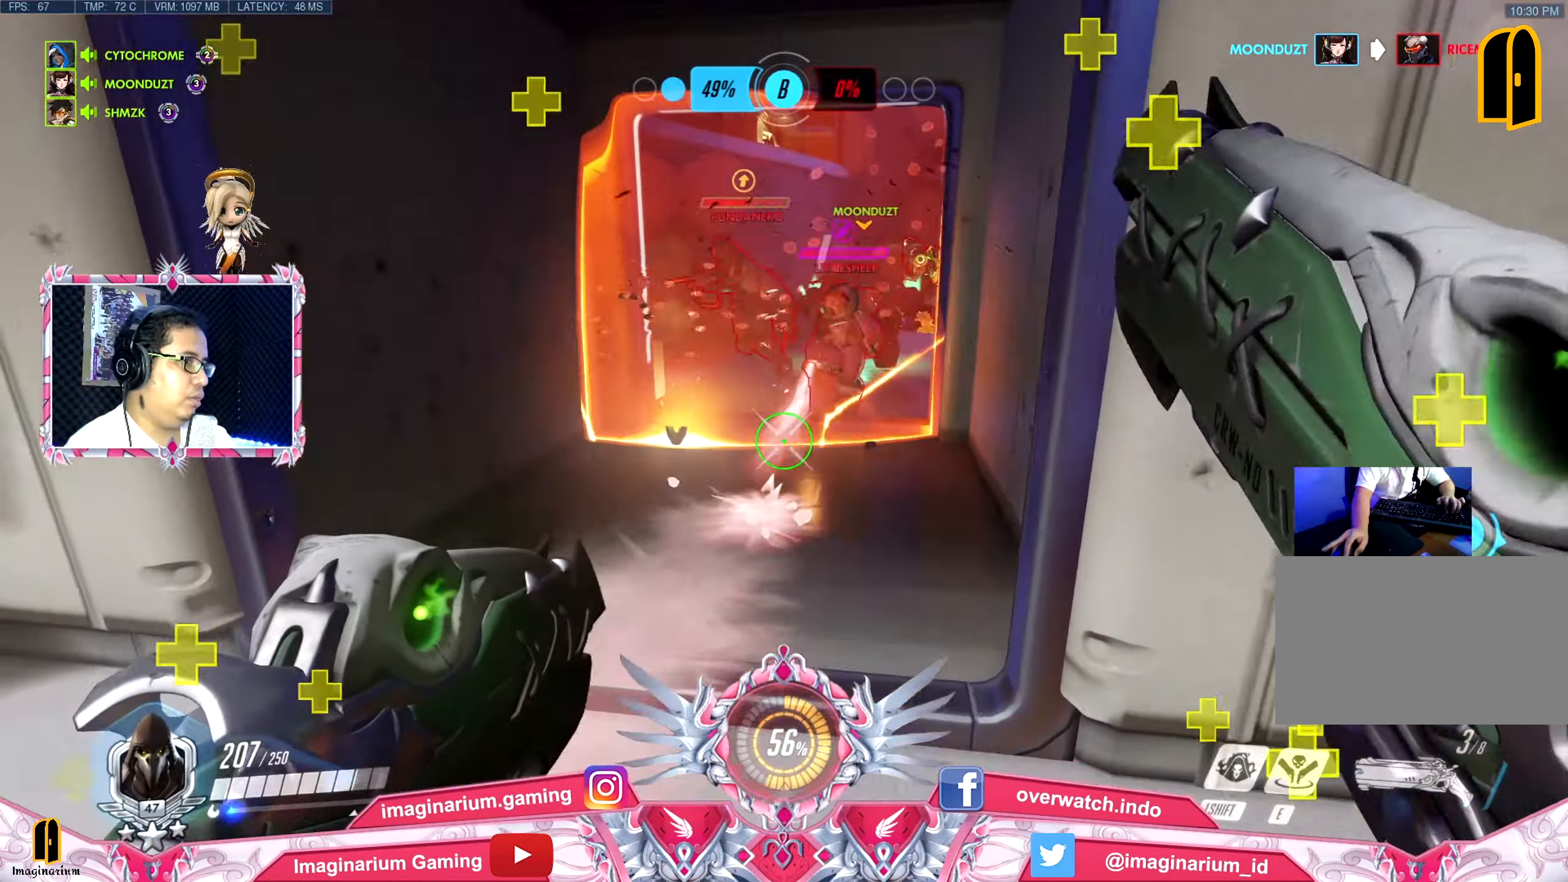
{"keys": ["d", "w"], "mouse": [], "events": [[83, "a", "down"], [83, "d", "up"], [183, "s", "up"], [233, "mouse_left", "down"], [283, "w", "down"], [334, "a", "up"], [367, "d", "down"], [367, "mouse_left", "up"]]}
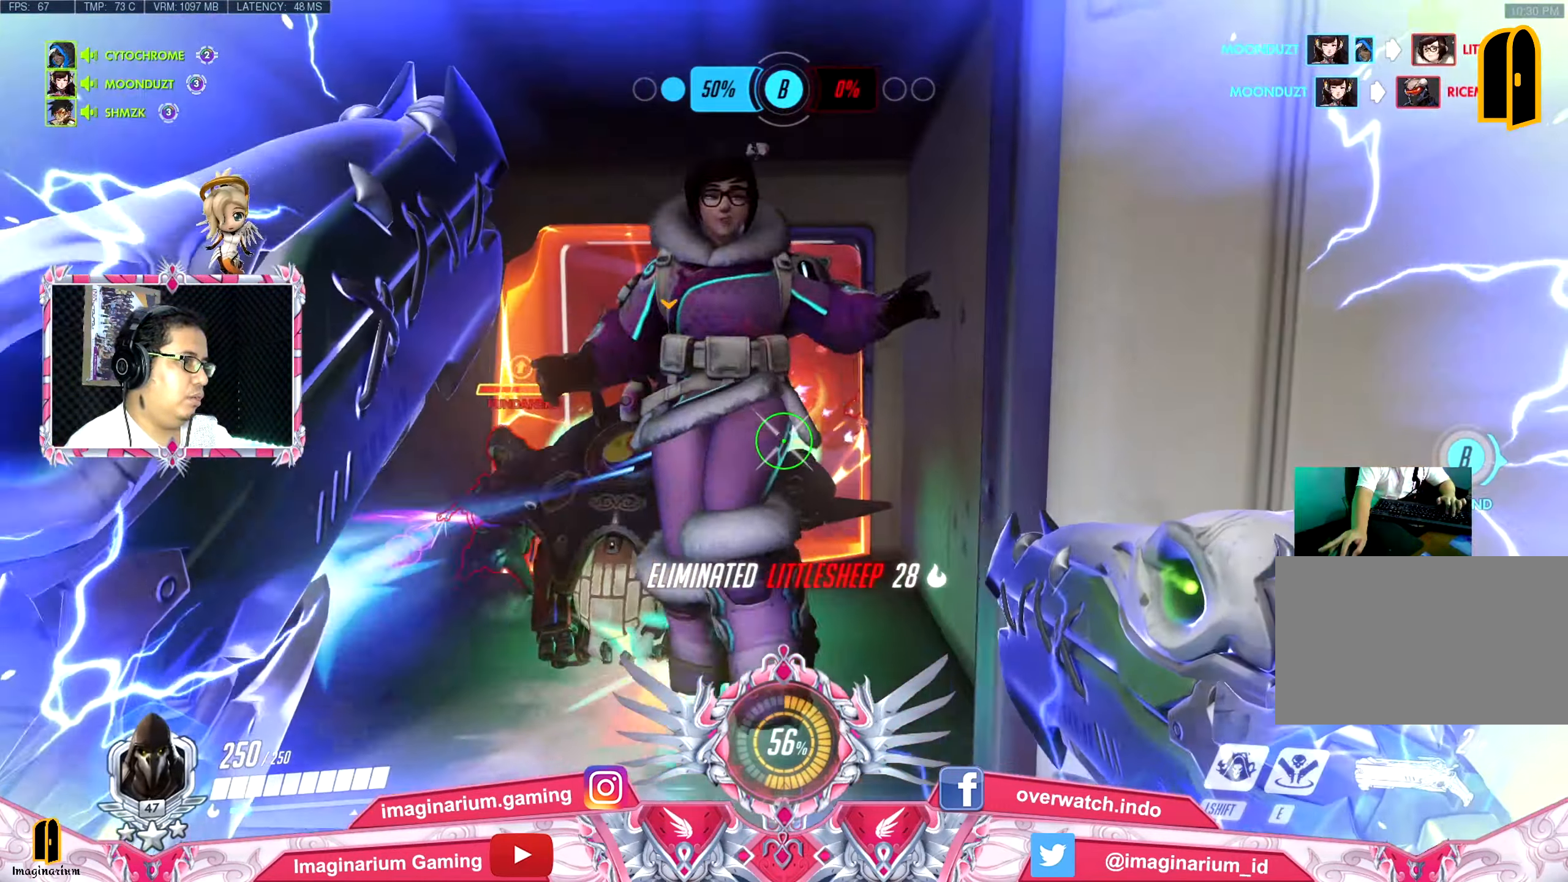
{"keys": ["s"], "mouse": [], "events": [[151, "w", "up"], [301, "s", "down"], [434, "d", "up"]]}
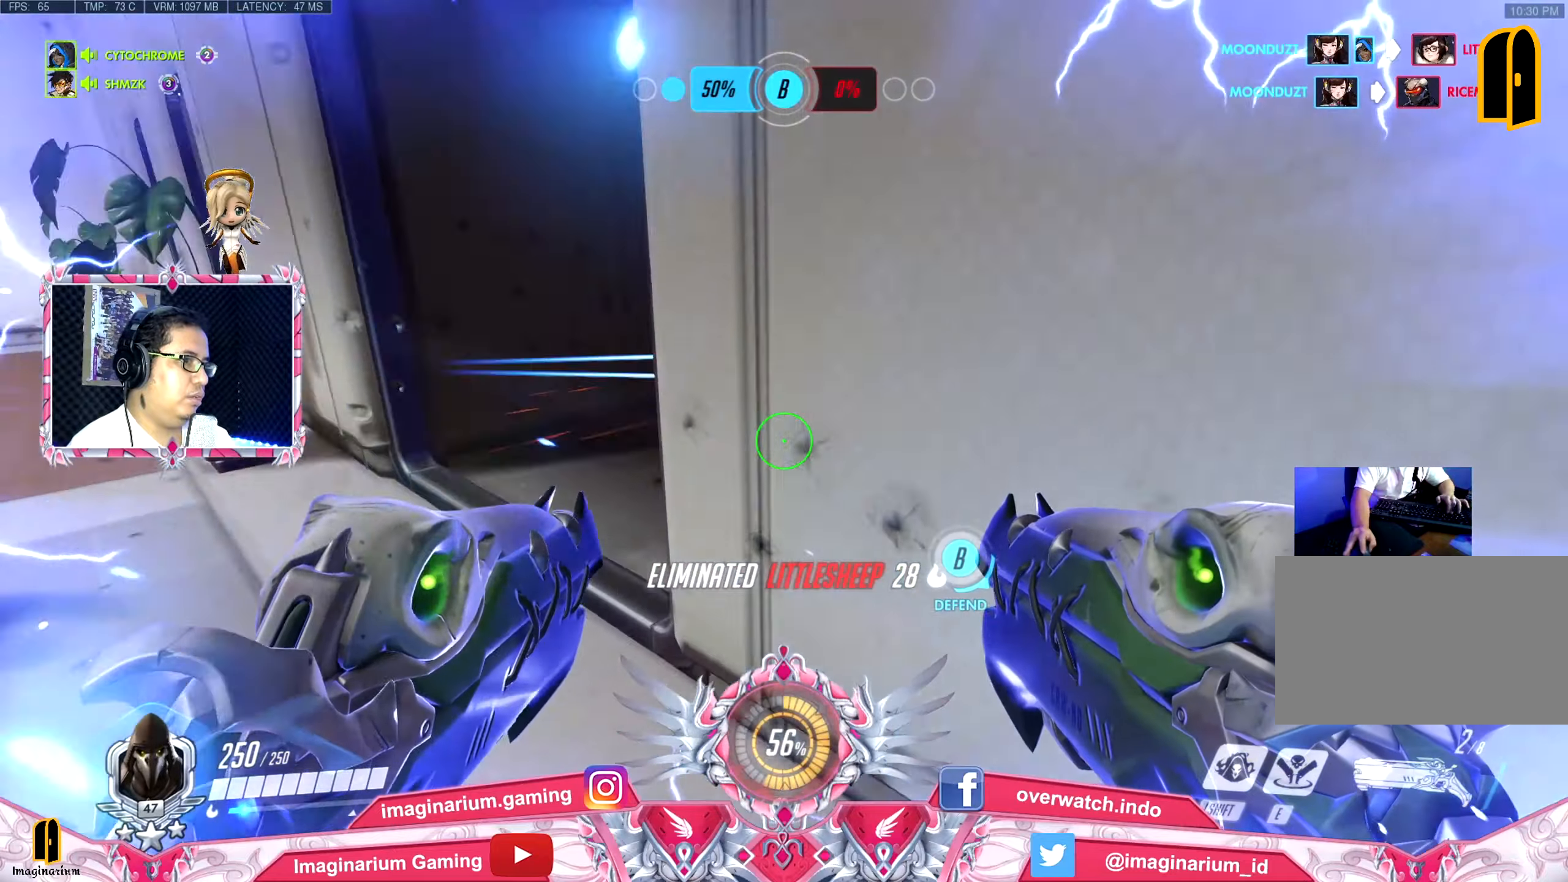
{"keys": ["w"], "mouse": [], "events": [[34, "a", "down"], [34, "s", "up"], [117, "w", "down"], [217, "a", "up"], [350, "shift", "down"], [451, "shift", "up"]]}
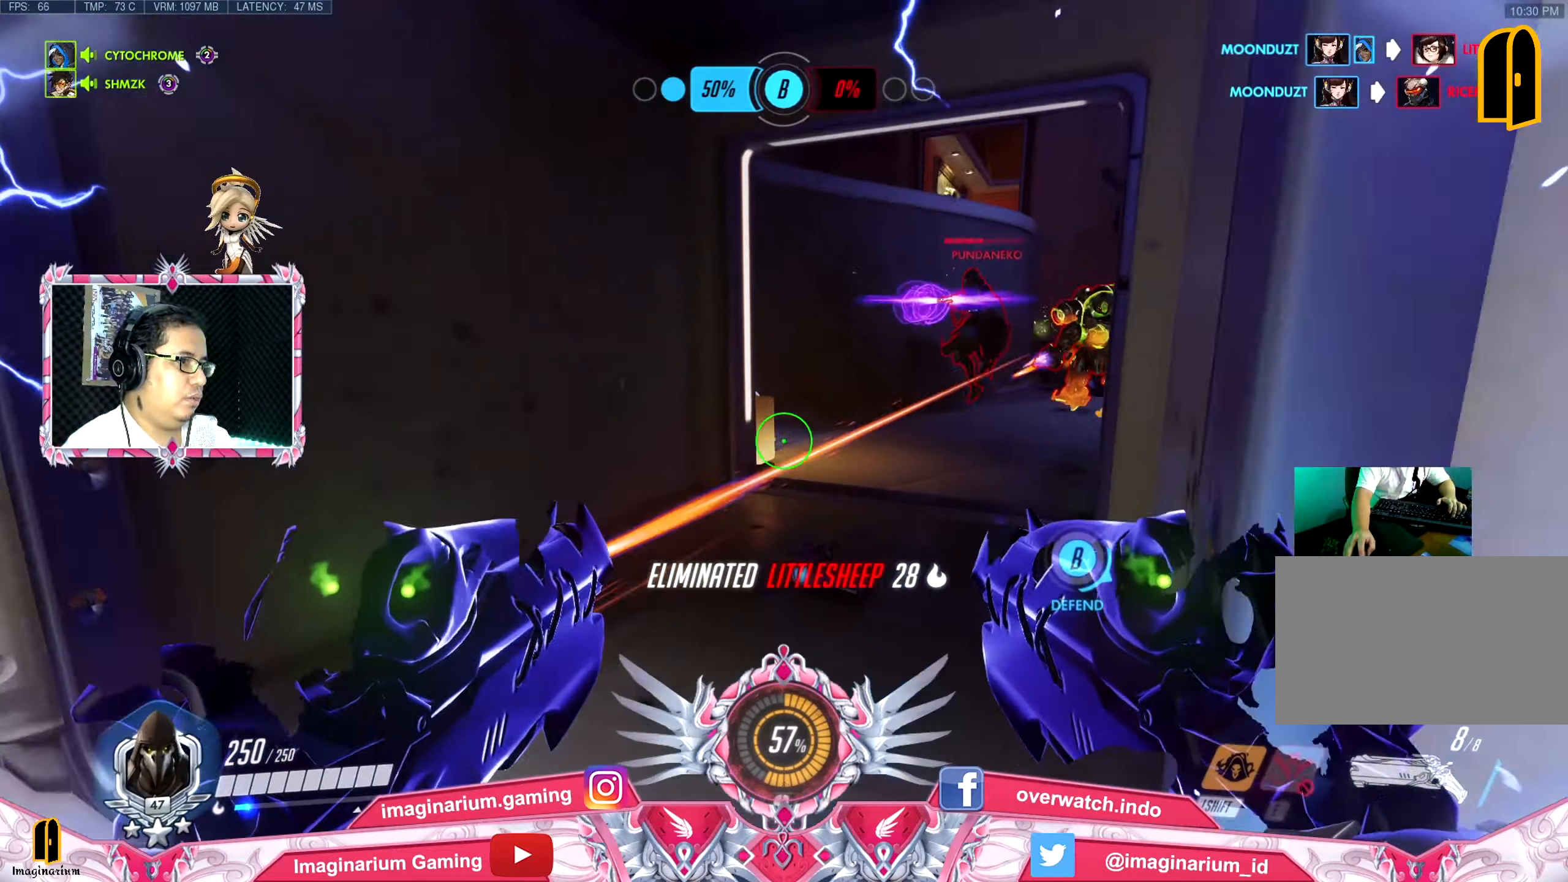
{"keys": ["w"], "mouse": [], "events": []}
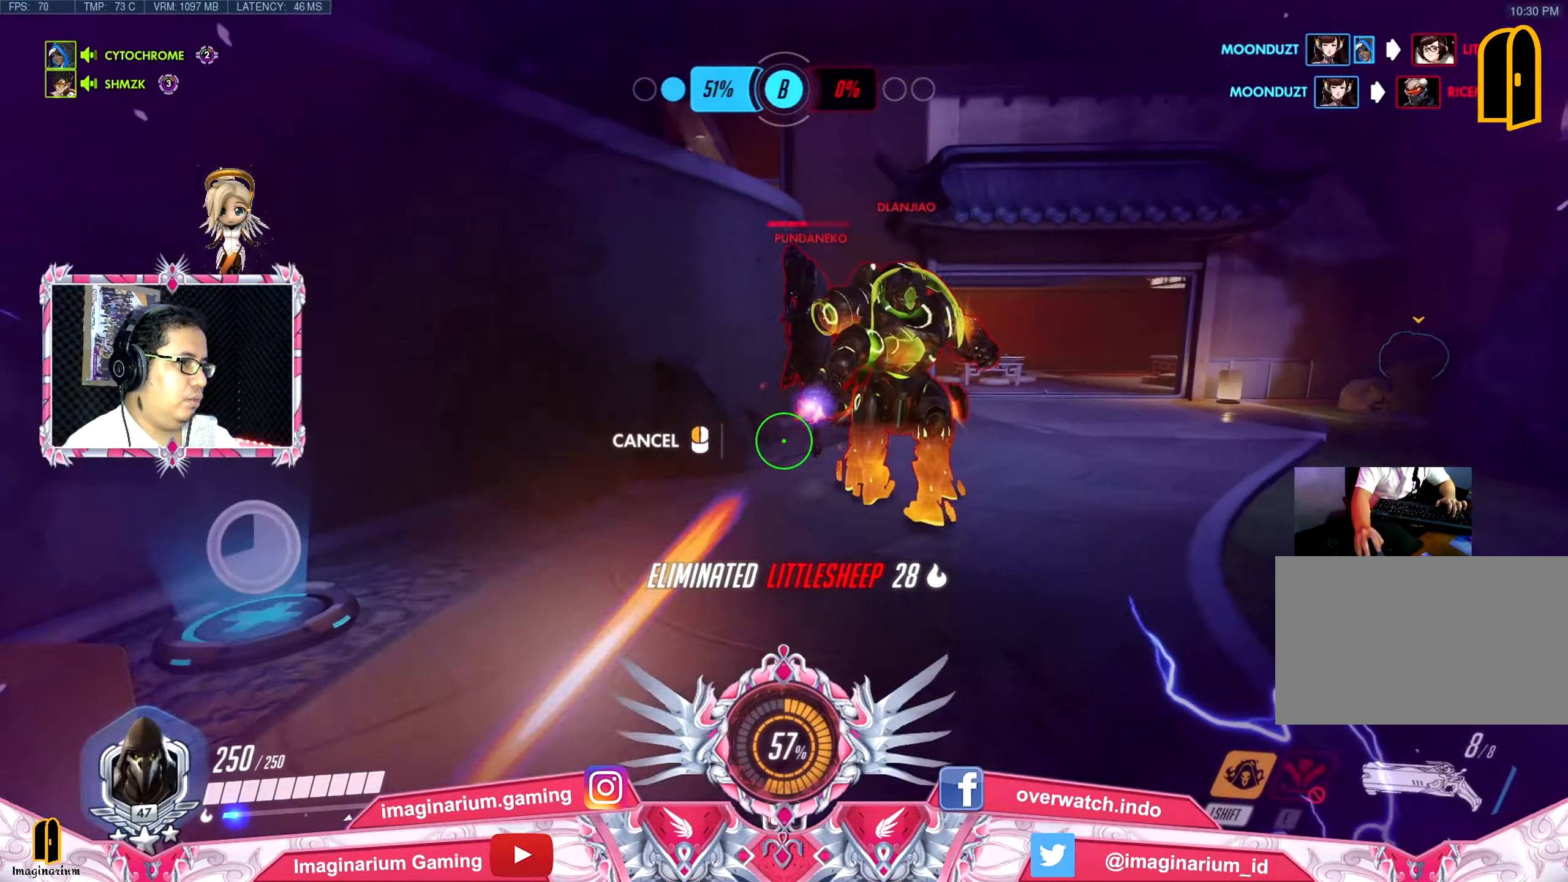
{"keys": ["w"], "mouse": ["left"], "events": [[67, "mouse_left", "down"], [67, "space", "down"], [150, "mouse_left", "up"], [200, "a", "down"], [200, "mouse_left", "down"], [200, "space", "up"], [350, "mouse_left", "up"], [384, "mouse_left", "down"], [434, "a", "up"]]}
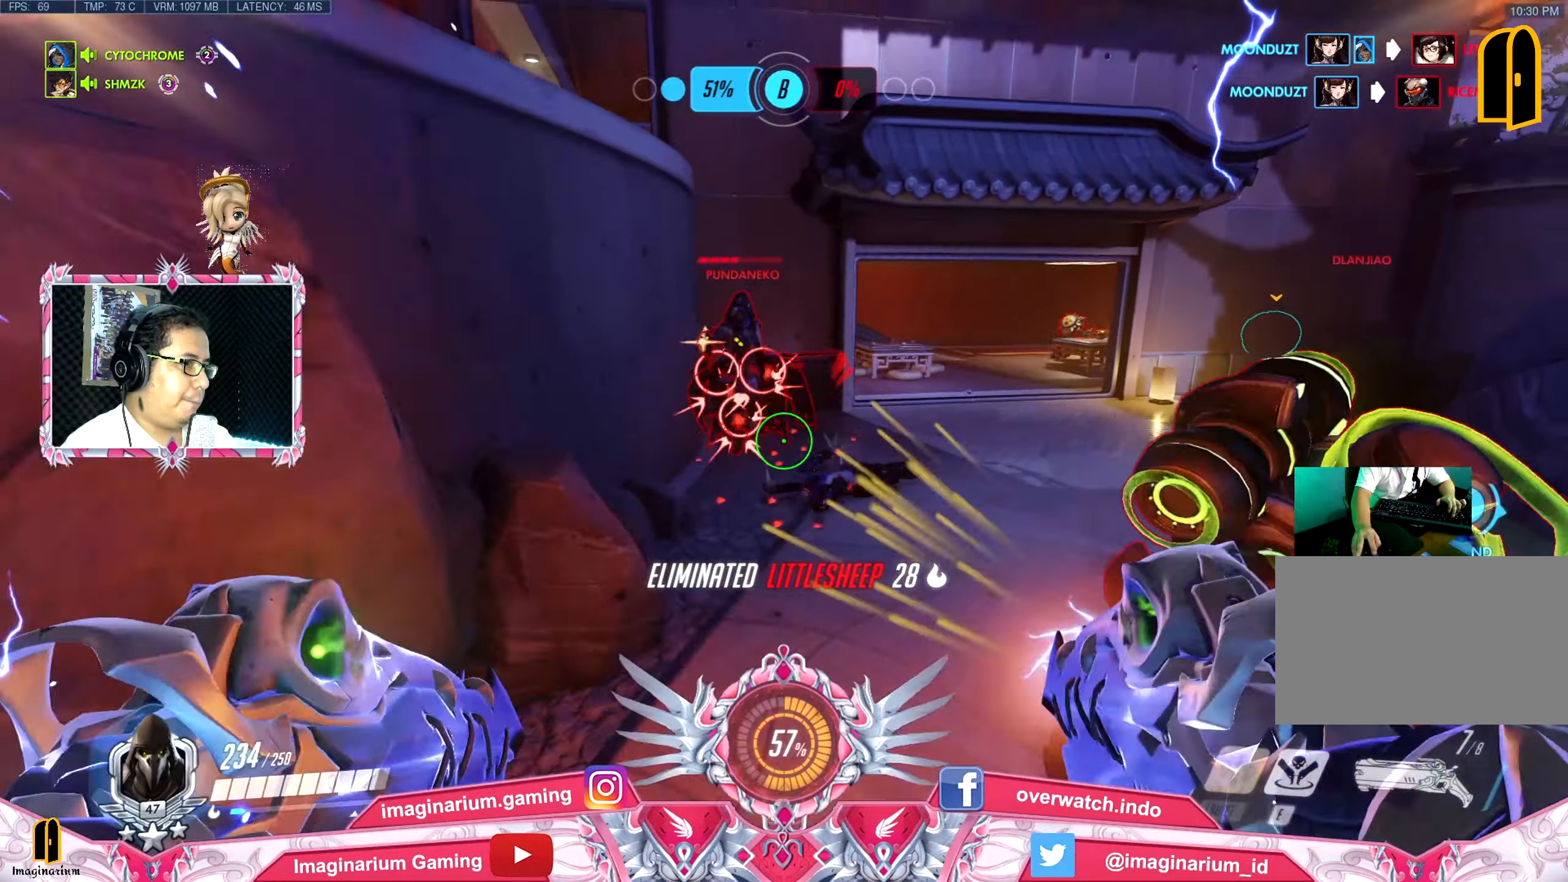
{"keys": ["w"], "mouse": [], "events": [[33, "mouse_left", "up"], [83, "mouse_left", "down"], [166, "mouse_left", "up"], [217, "mouse_left", "down"], [350, "mouse_left", "up"], [400, "mouse_left", "down"], [500, "mouse_left", "up"]]}
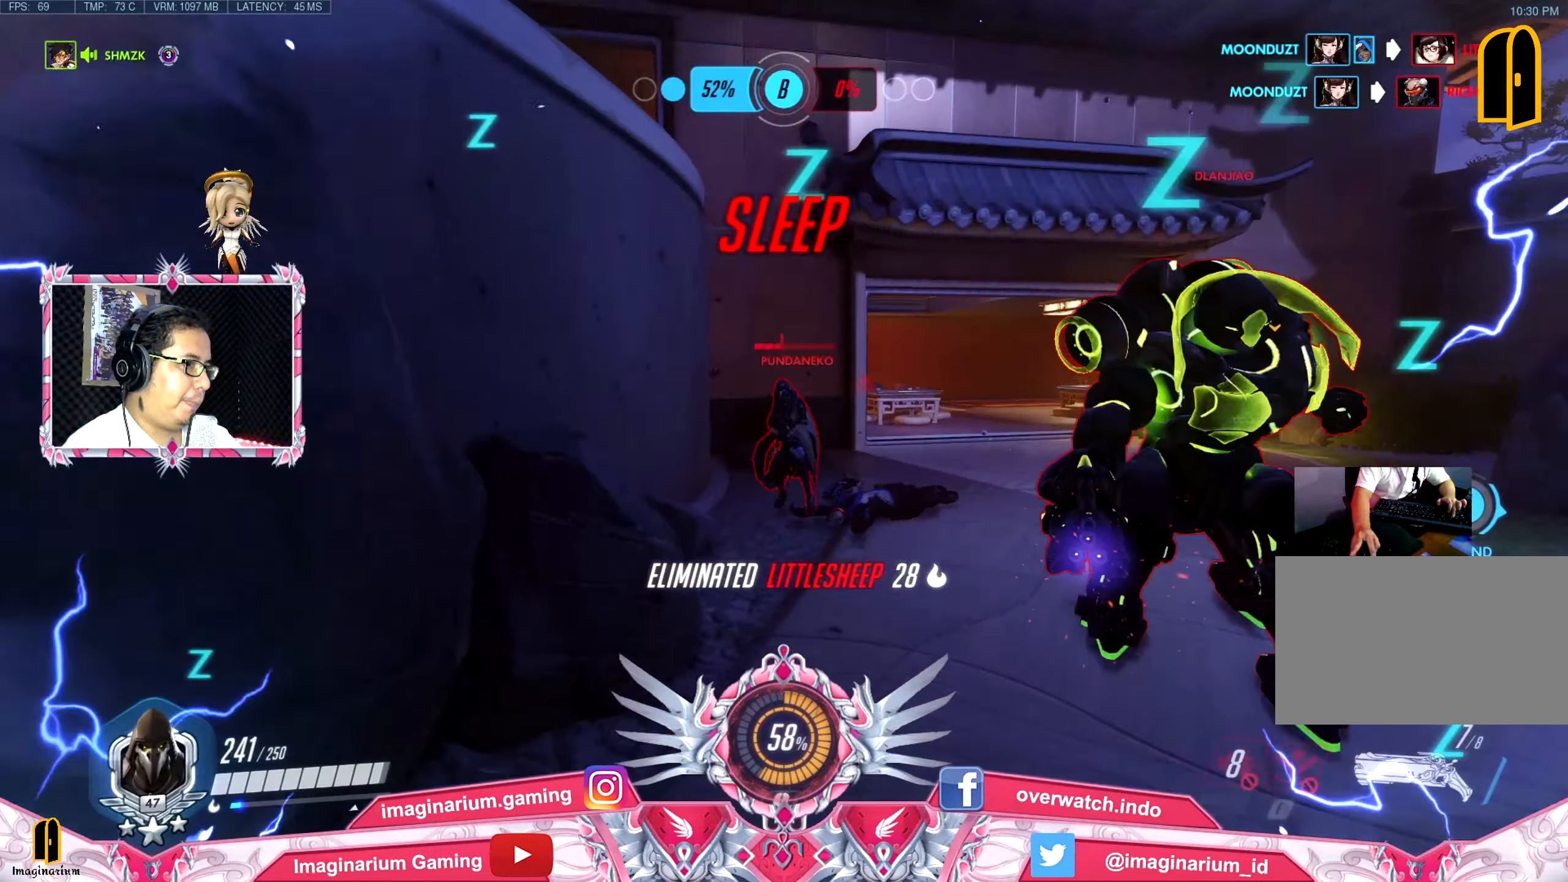
{"keys": ["w"], "mouse": [], "events": [[134, "mouse_left", "down"], [284, "mouse_left", "up"]]}
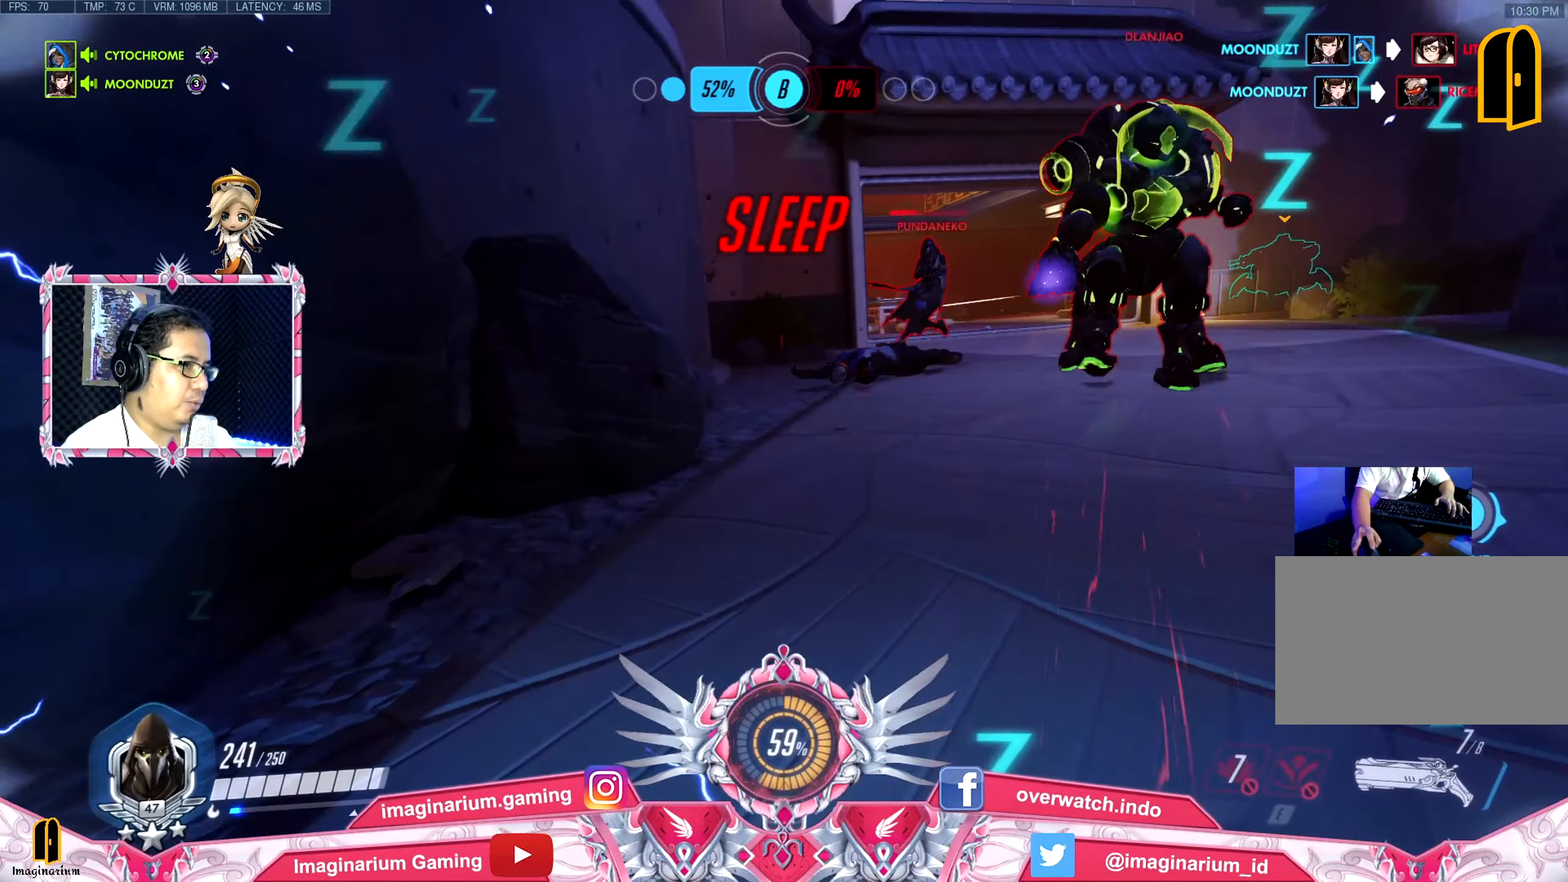
{"keys": ["w"], "mouse": [], "events": []}
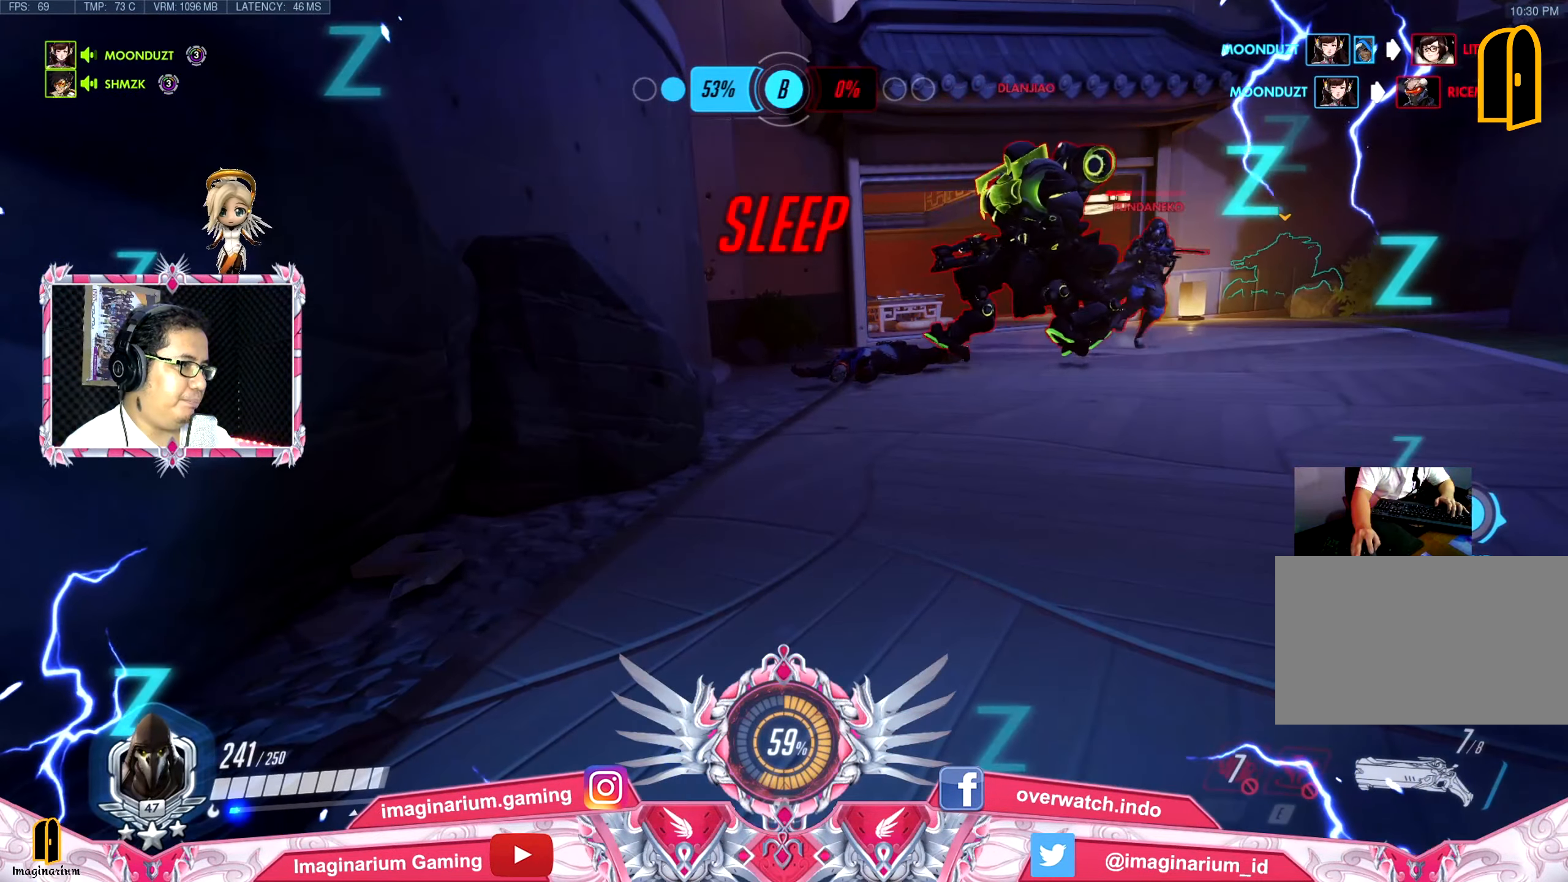
{"keys": ["w"], "mouse": [], "events": []}
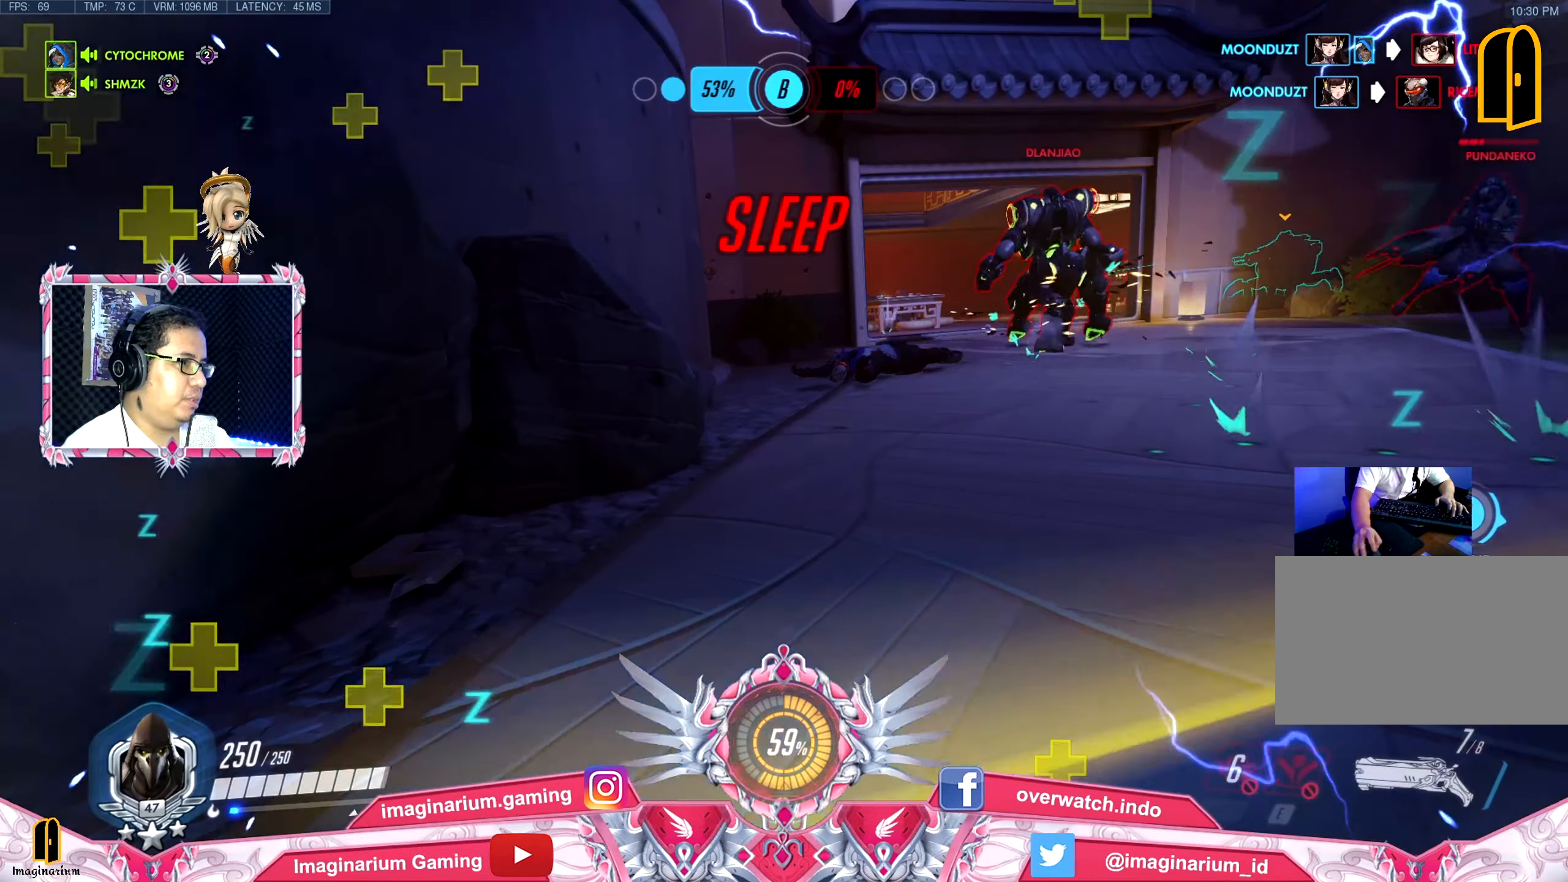
{"keys": ["w"], "mouse": [], "events": []}
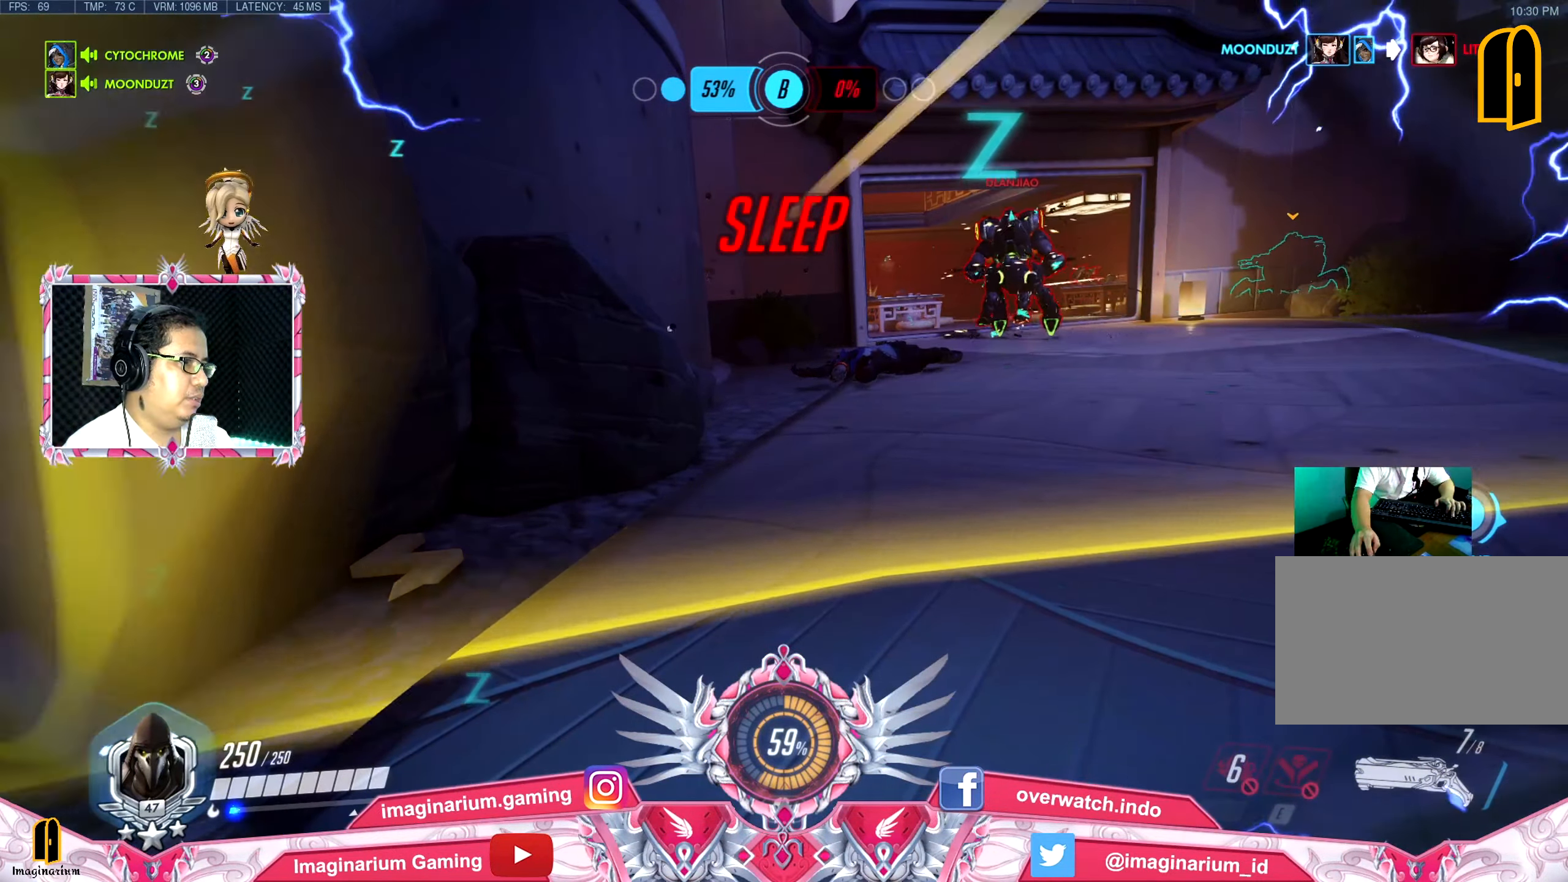
{"keys": ["w"], "mouse": [], "events": []}